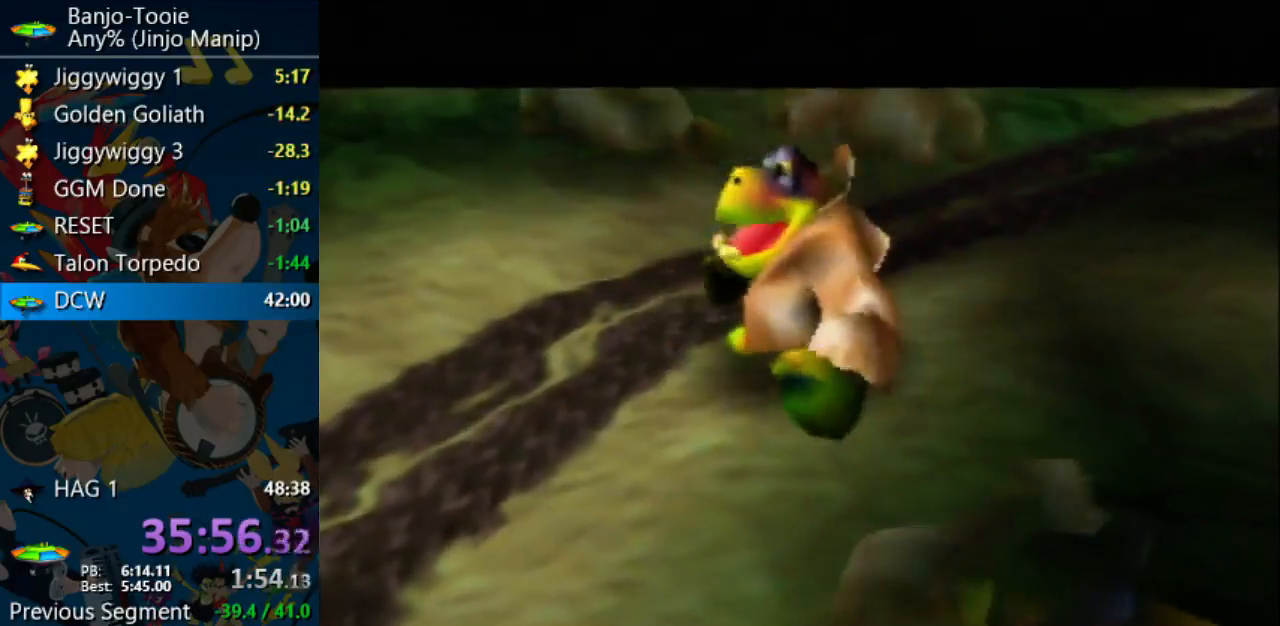
Gameplay with a controller (Nintendo layout); each line is a JSON object with the inputs held at the frame after it. "events" lists button and stick changes between this image and that frame as [ms after this image, input, new state], when the widget could be followed in between. Not read: L1 L3 R3.
{"buttons": ["A", "B", "R1"], "left_stick": "center", "events": [[33, "B", "up"], [133, "B", "down"], [233, "B", "up"], [300, "B", "down"], [400, "B", "up"], [467, "B", "down"]]}
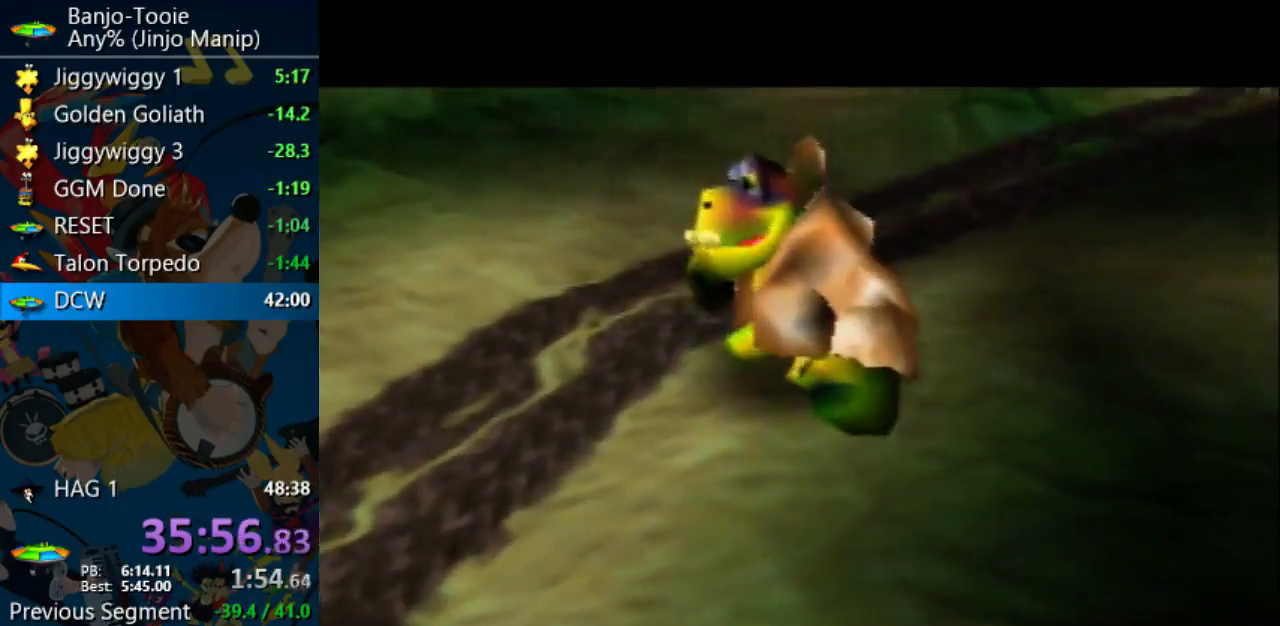
{"buttons": ["A", "B", "R1"], "left_stick": "center", "events": [[67, "B", "up"], [133, "B", "down"], [233, "B", "up"], [467, "B", "down"]]}
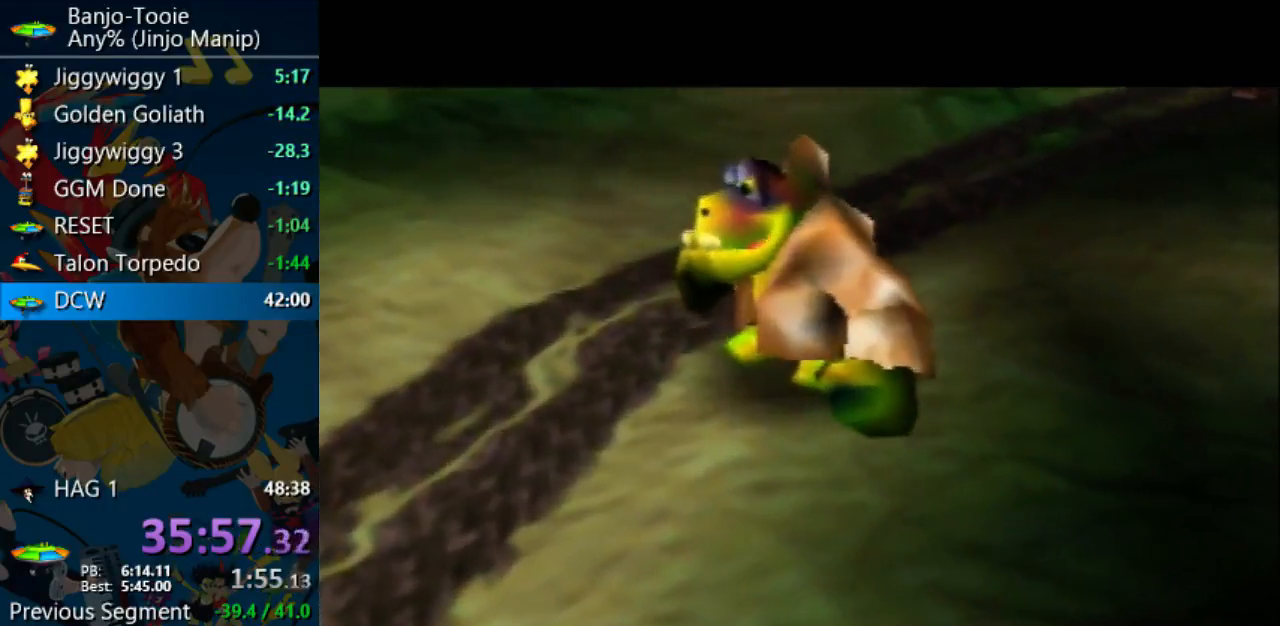
{"buttons": ["A", "B", "R1"], "left_stick": "center", "events": [[67, "B", "up"], [133, "B", "down"], [233, "B", "up"], [300, "B", "down"], [367, "B", "up"], [467, "B", "down"]]}
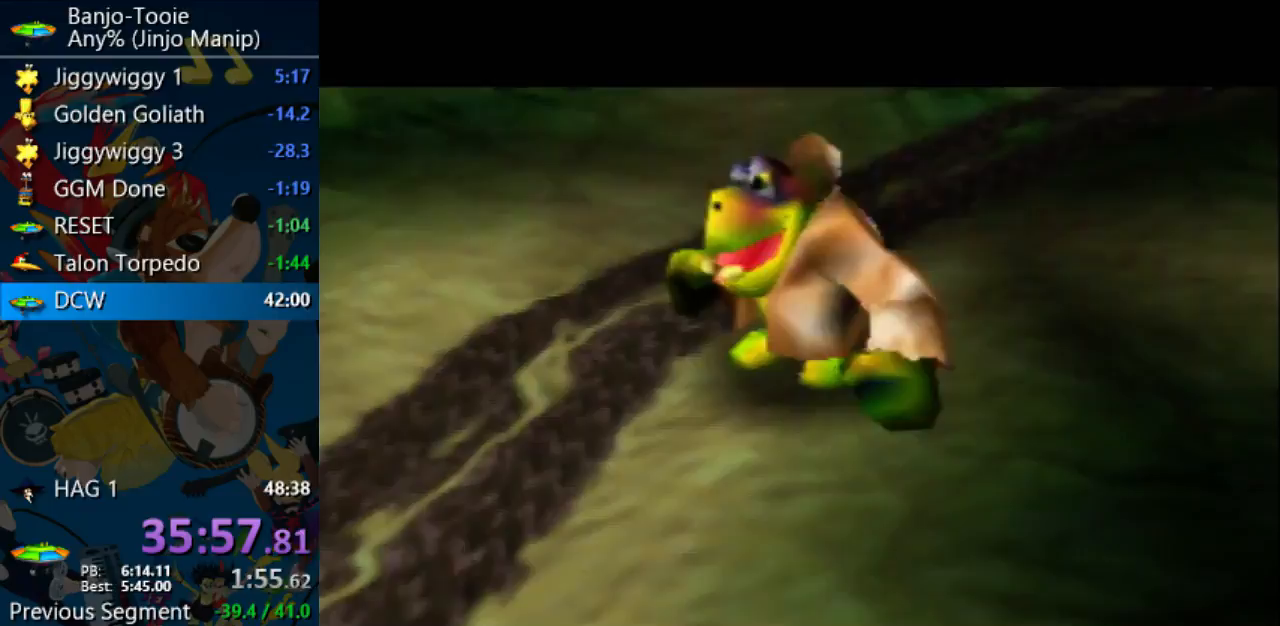
{"buttons": ["A", "B", "R1"], "left_stick": "center", "events": [[67, "B", "up"], [133, "B", "down"], [233, "B", "up"], [300, "B", "down"]]}
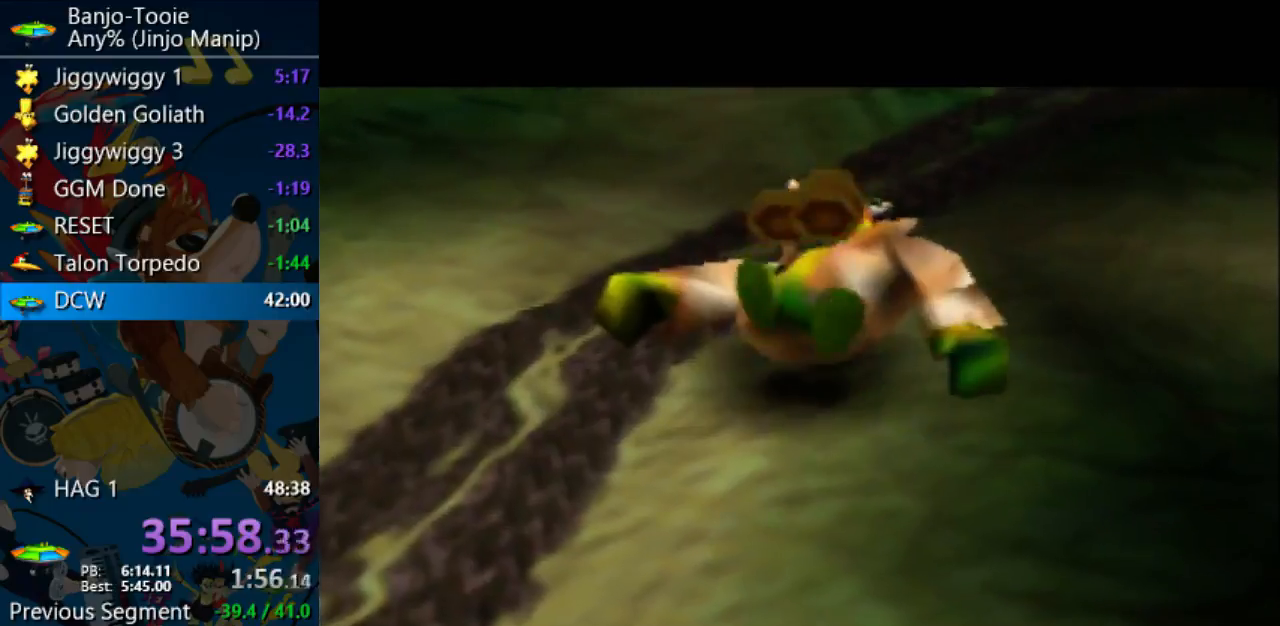
{"buttons": ["A", "B", "R1"], "left_stick": "center", "events": [[33, "B", "up"], [133, "B", "down"], [233, "B", "up"], [300, "B", "down"], [367, "B", "up"], [433, "B", "down"]]}
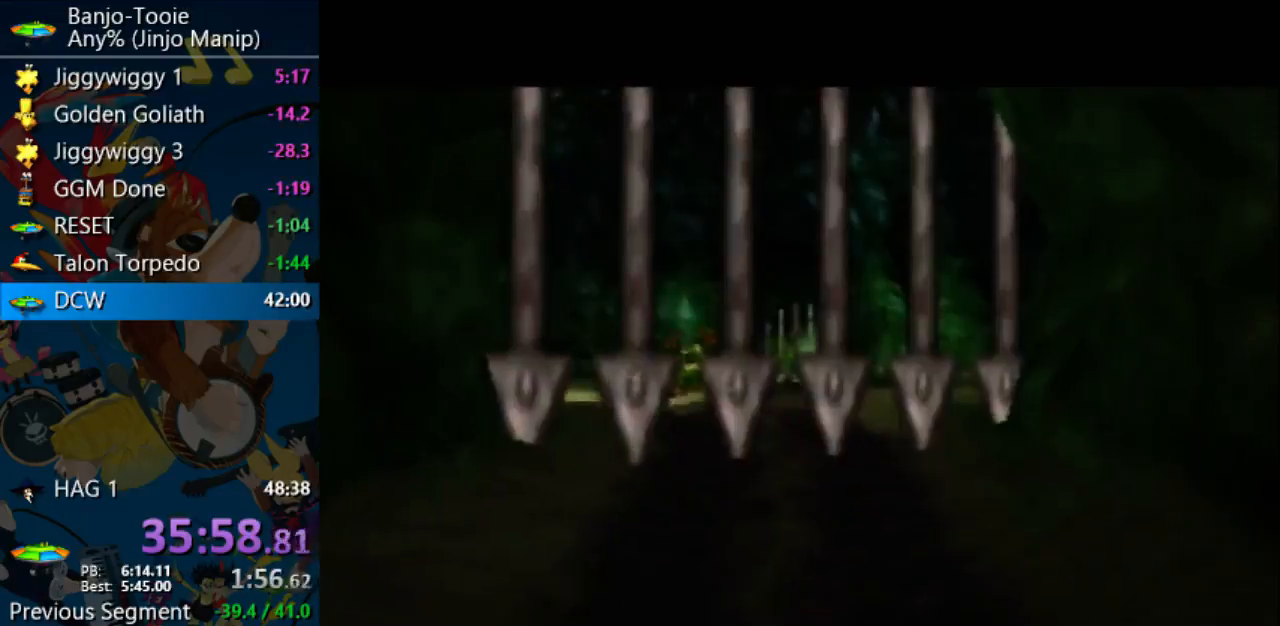
{"buttons": ["A", "R1"], "left_stick": "center", "events": [[33, "B", "up"], [100, "B", "down"], [200, "B", "up"]]}
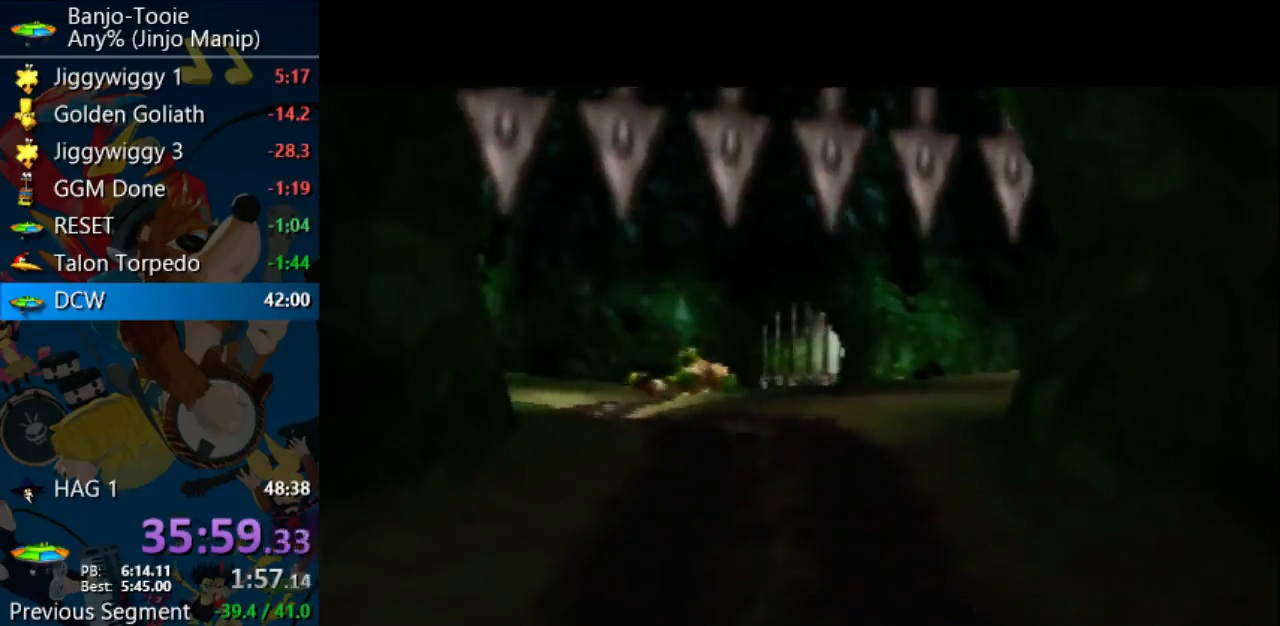
{"buttons": ["A", "B", "R1"], "left_stick": "center", "events": [[100, "B", "down"], [167, "B", "up"], [267, "B", "down"], [367, "B", "up"], [433, "B", "down"]]}
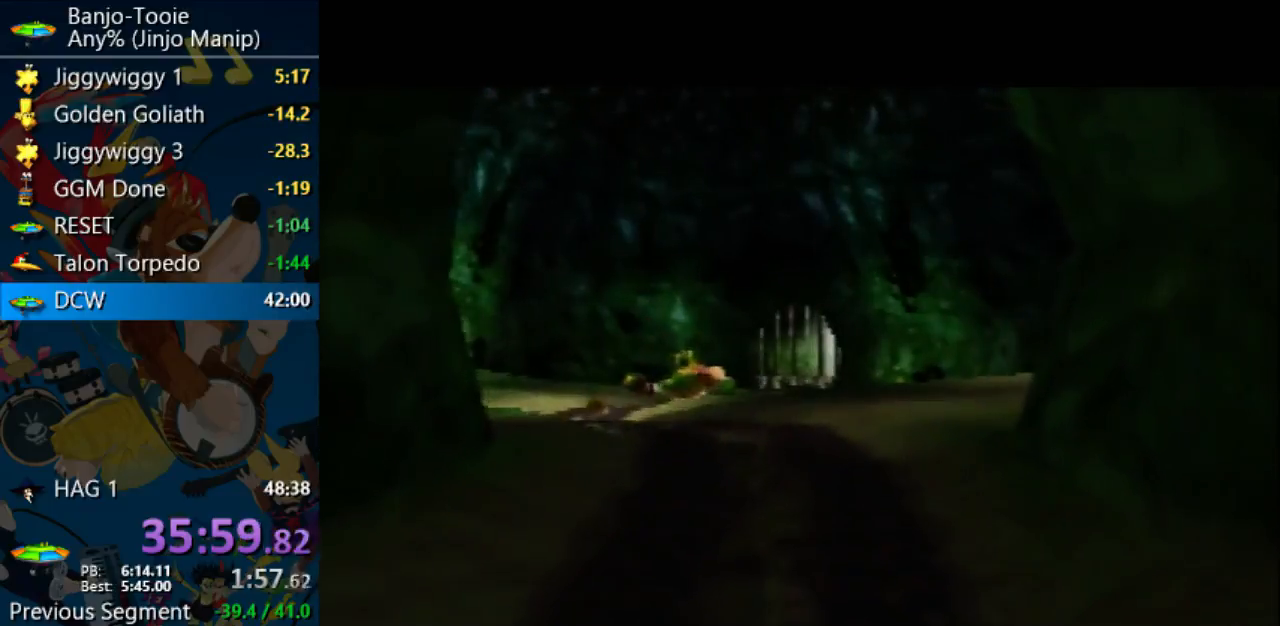
{"buttons": ["A", "B", "R1"], "left_stick": "center", "events": [[33, "B", "up"], [100, "B", "down"], [200, "B", "up"], [300, "B", "down"], [400, "B", "up"], [467, "B", "down"]]}
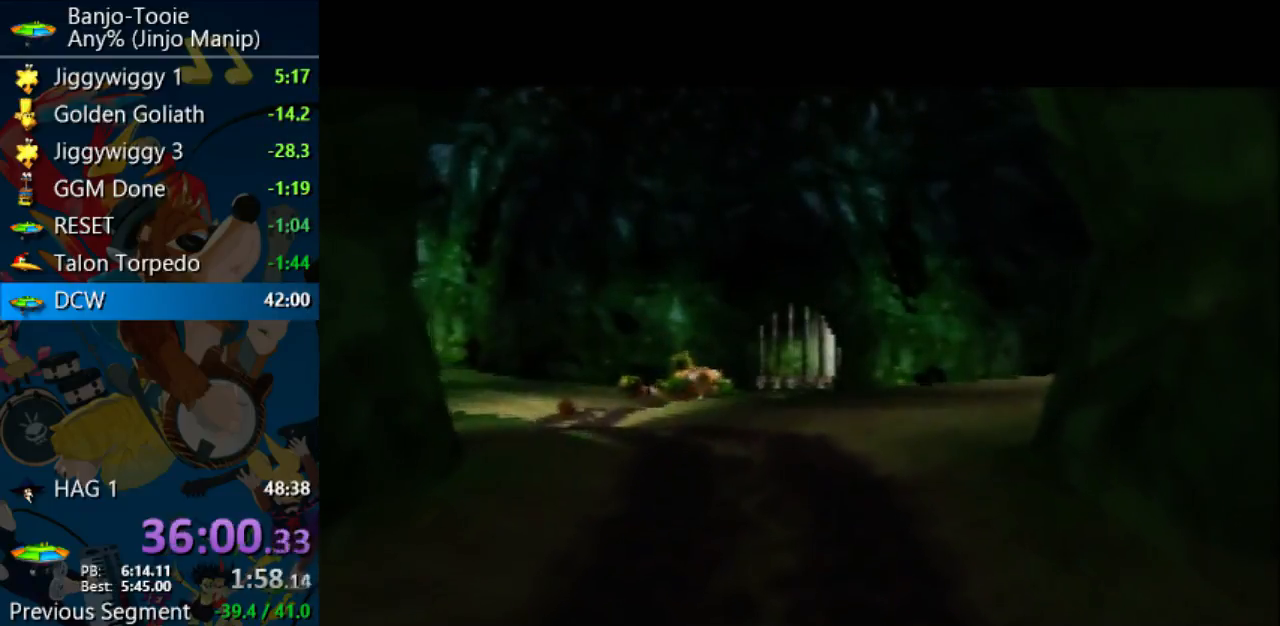
{"buttons": ["A", "B", "R1"], "left_stick": "center", "events": [[33, "B", "up"], [133, "B", "down"], [233, "B", "up"], [333, "B", "down"], [400, "B", "up"], [467, "B", "down"]]}
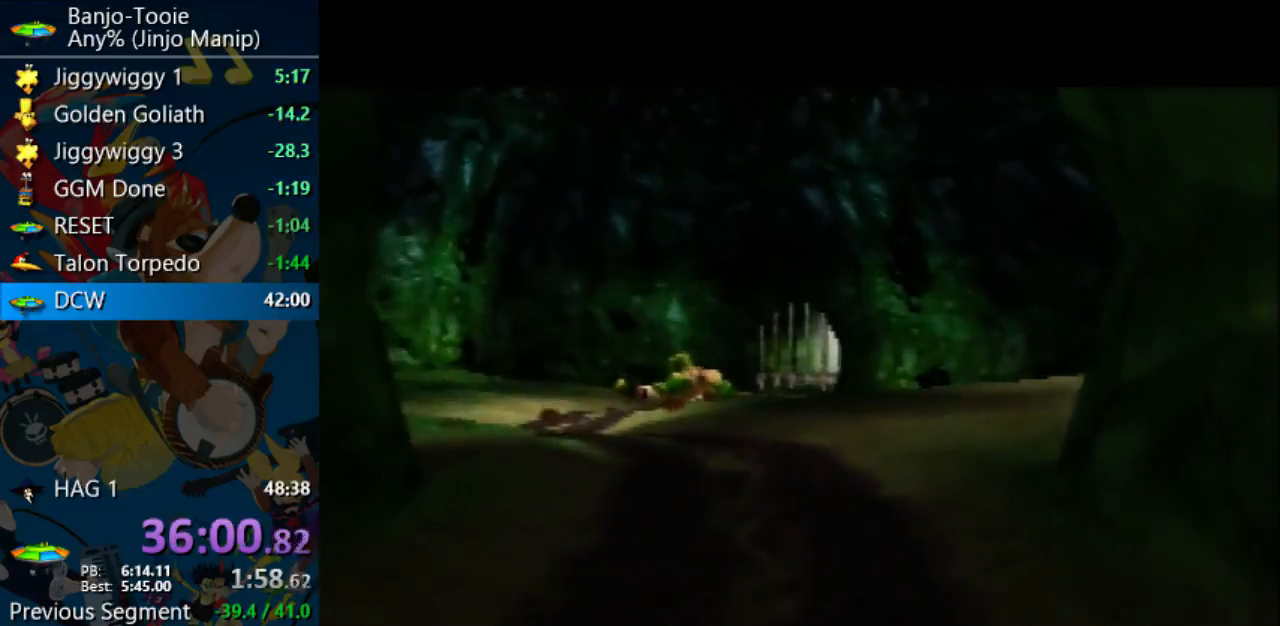
{"buttons": ["A", "B", "R1"], "left_stick": "center", "events": [[100, "B", "up"], [167, "B", "down"], [267, "B", "up"], [333, "B", "down"], [433, "B", "up"], [500, "B", "down"]]}
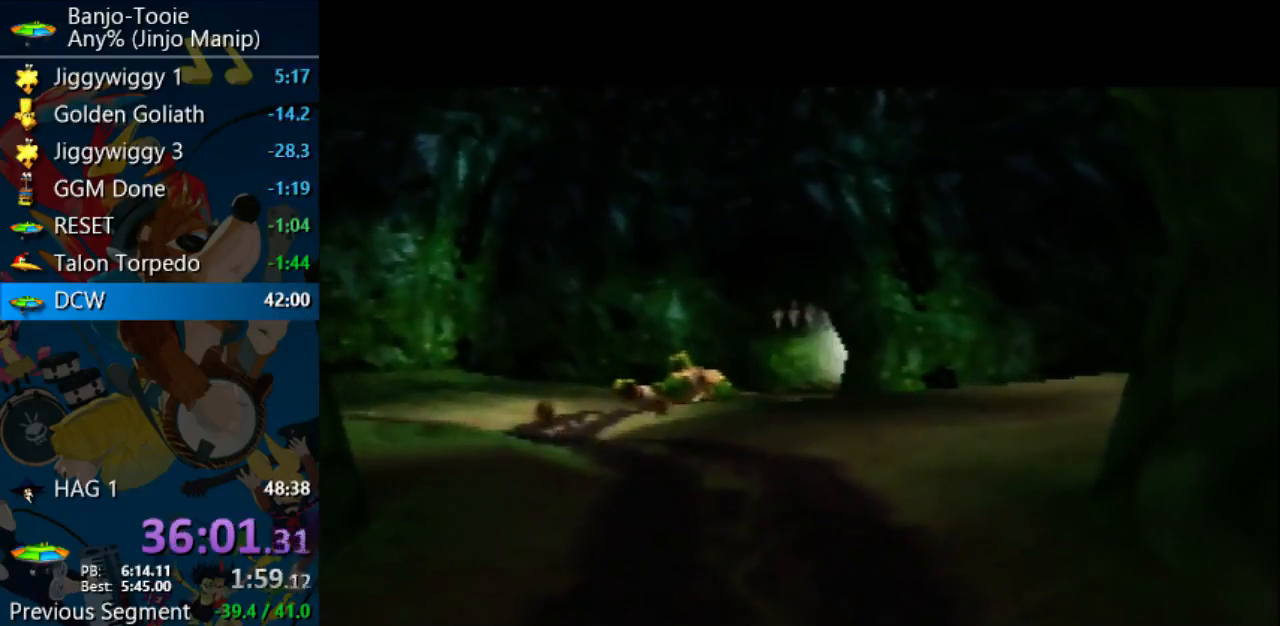
{"buttons": ["A", "B", "R1"], "left_stick": "center", "events": [[167, "B", "up"], [233, "B", "down"], [400, "B", "up"], [467, "B", "down"]]}
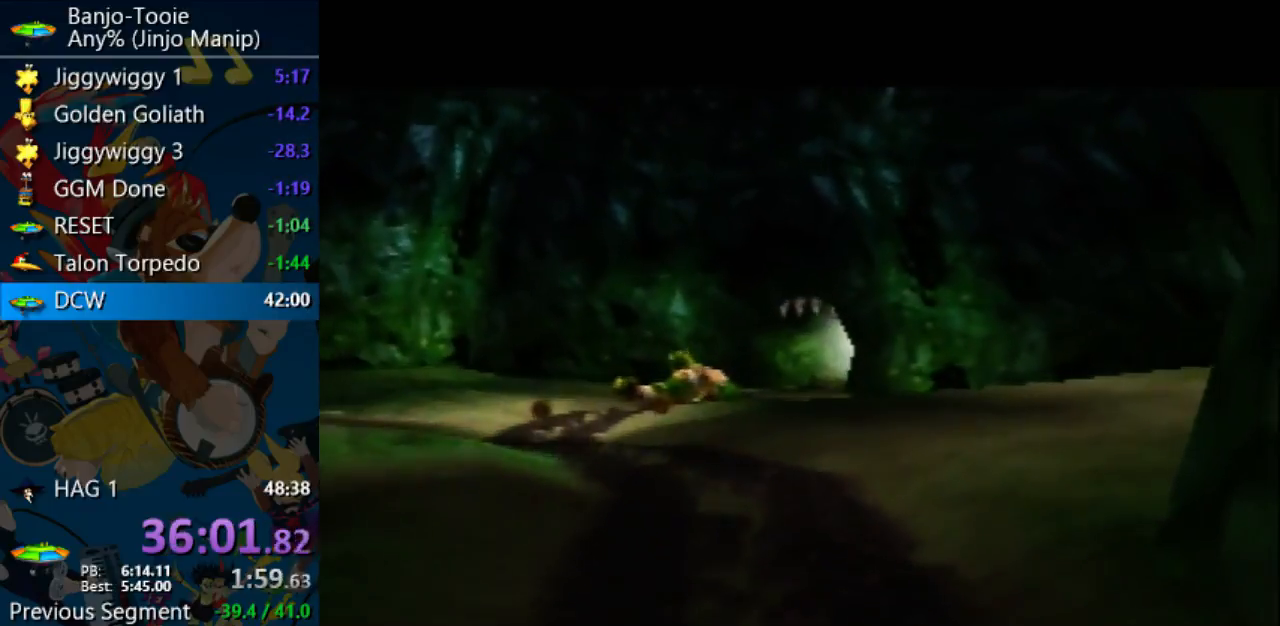
{"buttons": ["A", "R1"], "left_stick": "center", "events": [[100, "B", "up"], [200, "B", "down"], [333, "B", "up"], [400, "B", "down"], [500, "B", "up"]]}
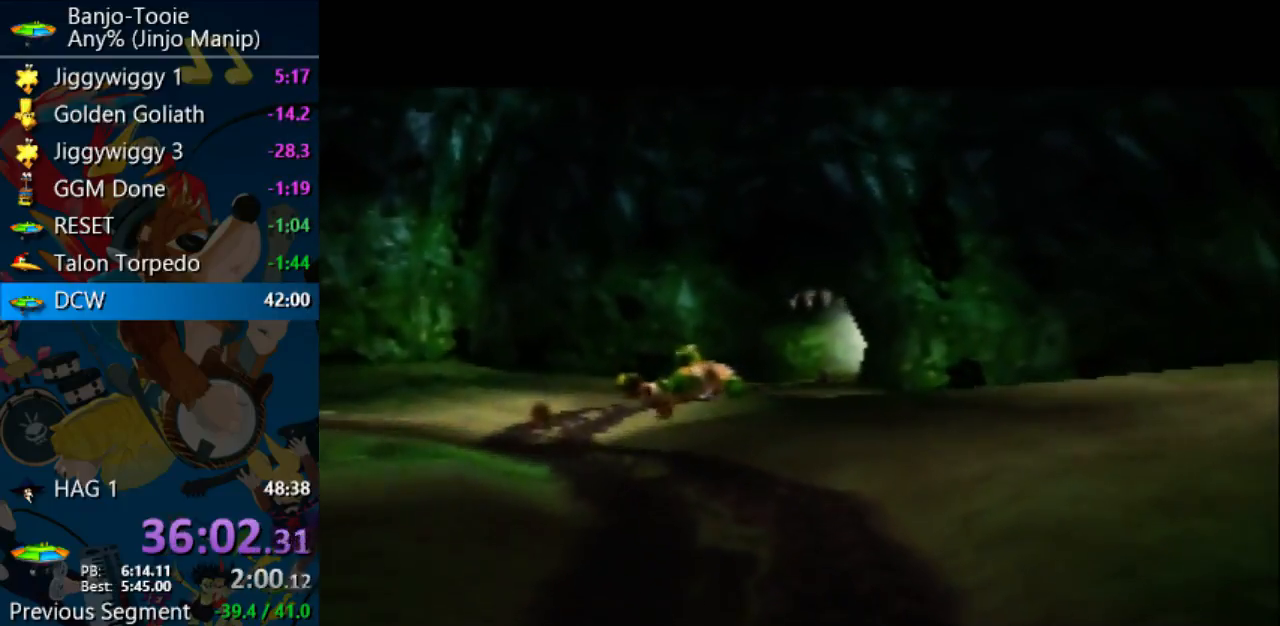
{"buttons": ["A", "R1"], "left_stick": "center", "events": [[333, "B", "down"], [467, "B", "up"]]}
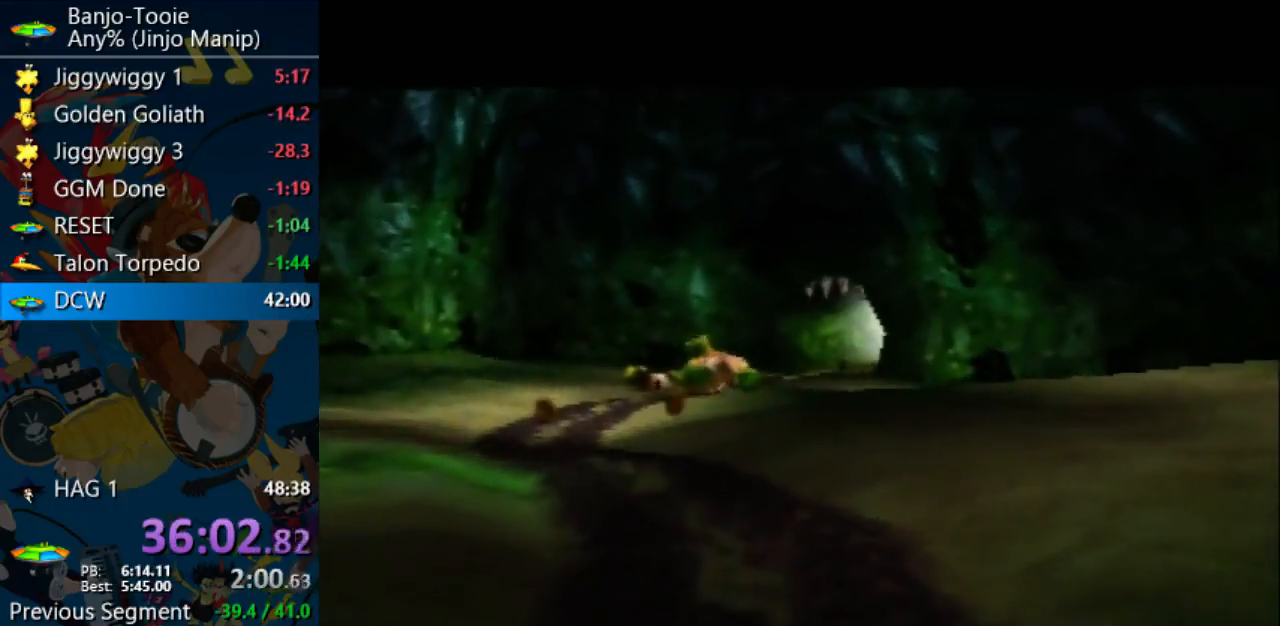
{"buttons": ["A", "B", "R1"], "left_stick": "center", "events": [[33, "B", "down"], [167, "B", "up"], [233, "B", "down"], [367, "B", "up"], [500, "B", "down"]]}
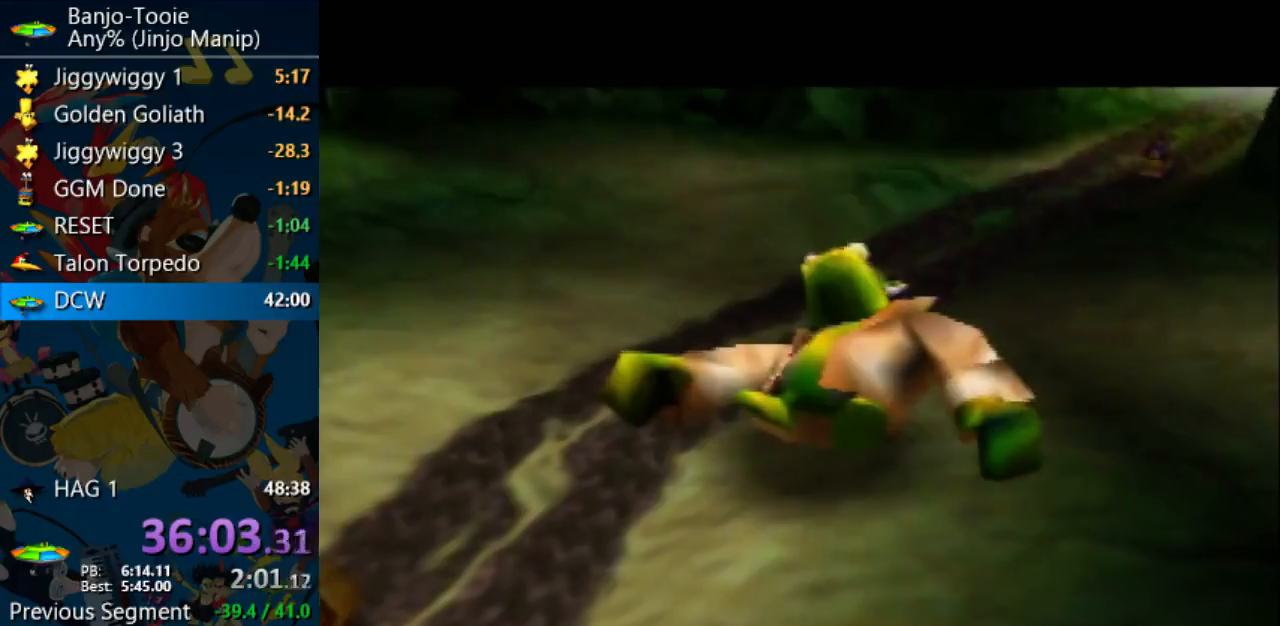
{"buttons": ["A", "B", "R1"], "left_stick": "center", "events": [[67, "B", "up"], [433, "B", "down"]]}
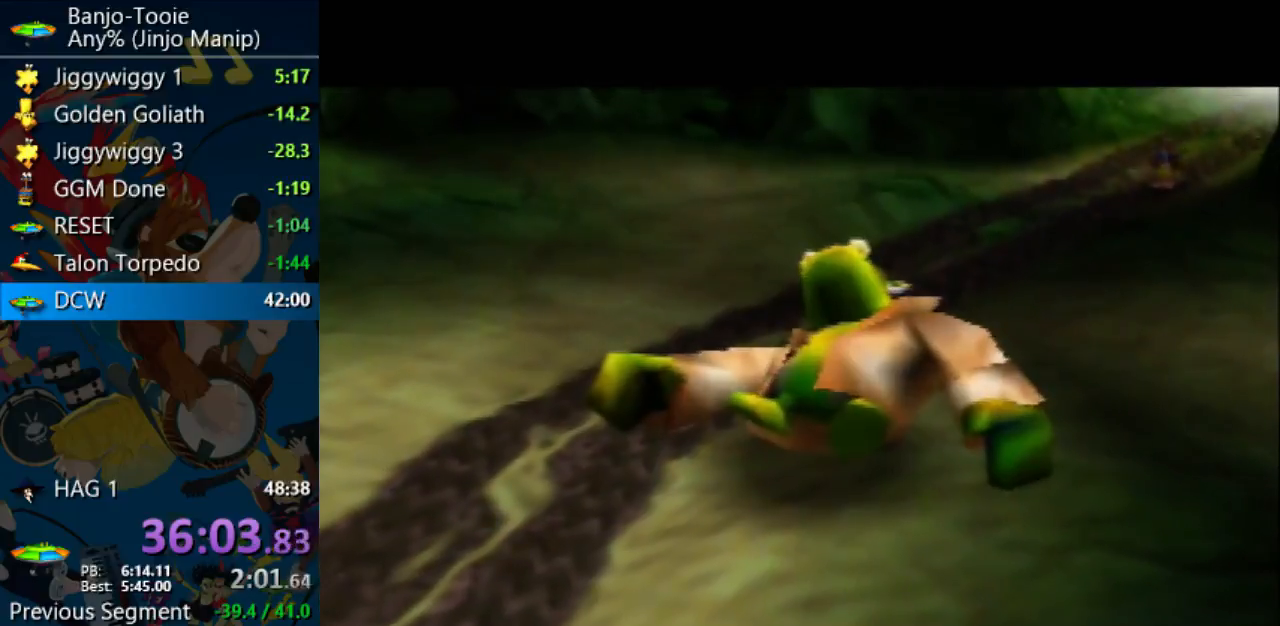
{"buttons": ["A", "R1"], "left_stick": "center", "events": [[300, "B", "up"], [400, "B", "down"], [500, "B", "up"]]}
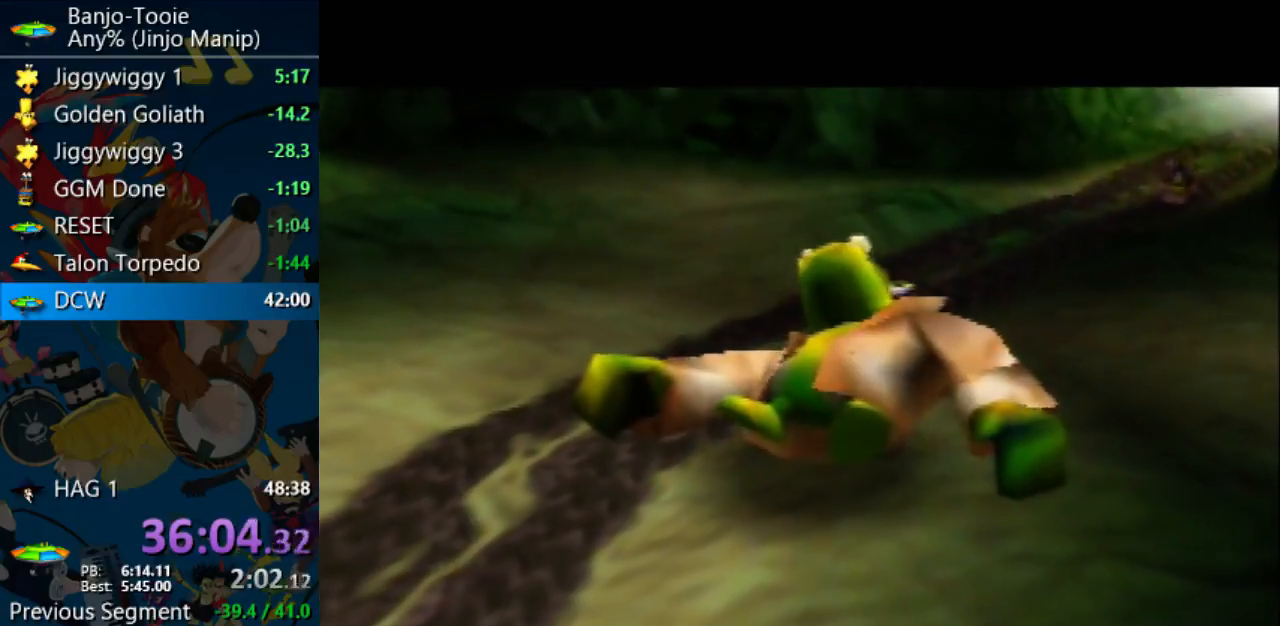
{"buttons": ["A", "B", "R1"], "left_stick": "center", "events": [[133, "B", "down"], [367, "B", "up"], [433, "B", "down"]]}
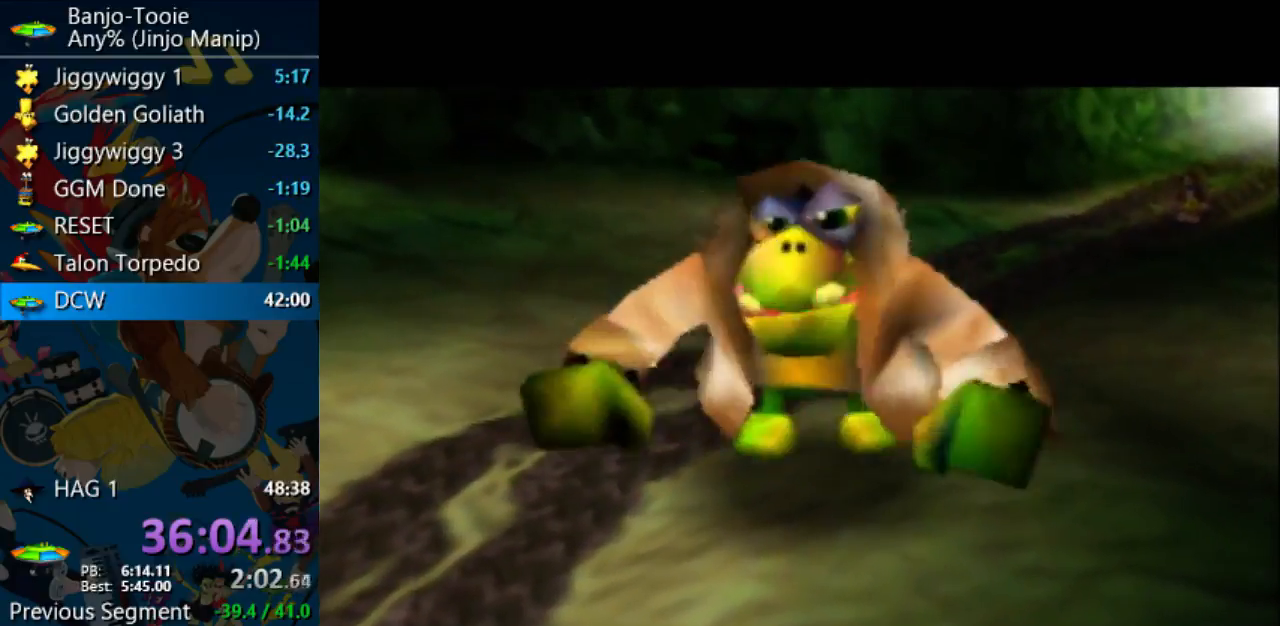
{"buttons": ["A", "R1"], "left_stick": "center", "events": [[67, "B", "up"], [133, "B", "down"], [267, "B", "up"], [333, "B", "down"], [500, "B", "up"]]}
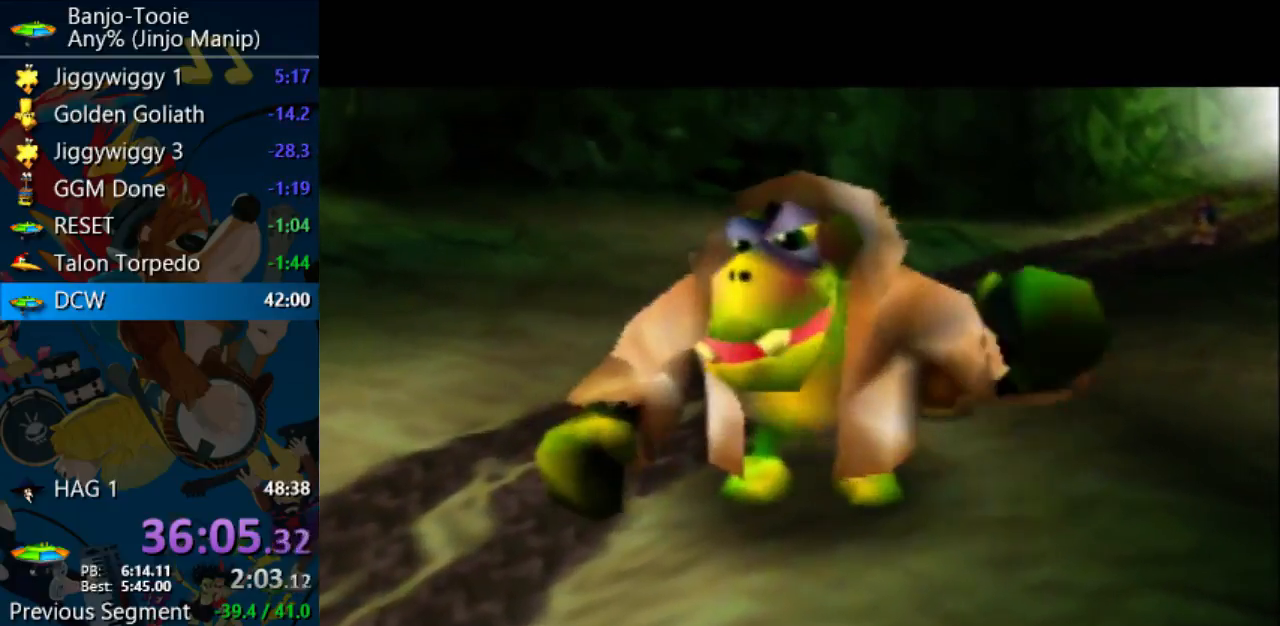
{"buttons": ["A", "B", "R1"], "left_stick": "center", "events": [[67, "B", "down"], [233, "B", "up"], [433, "B", "down"]]}
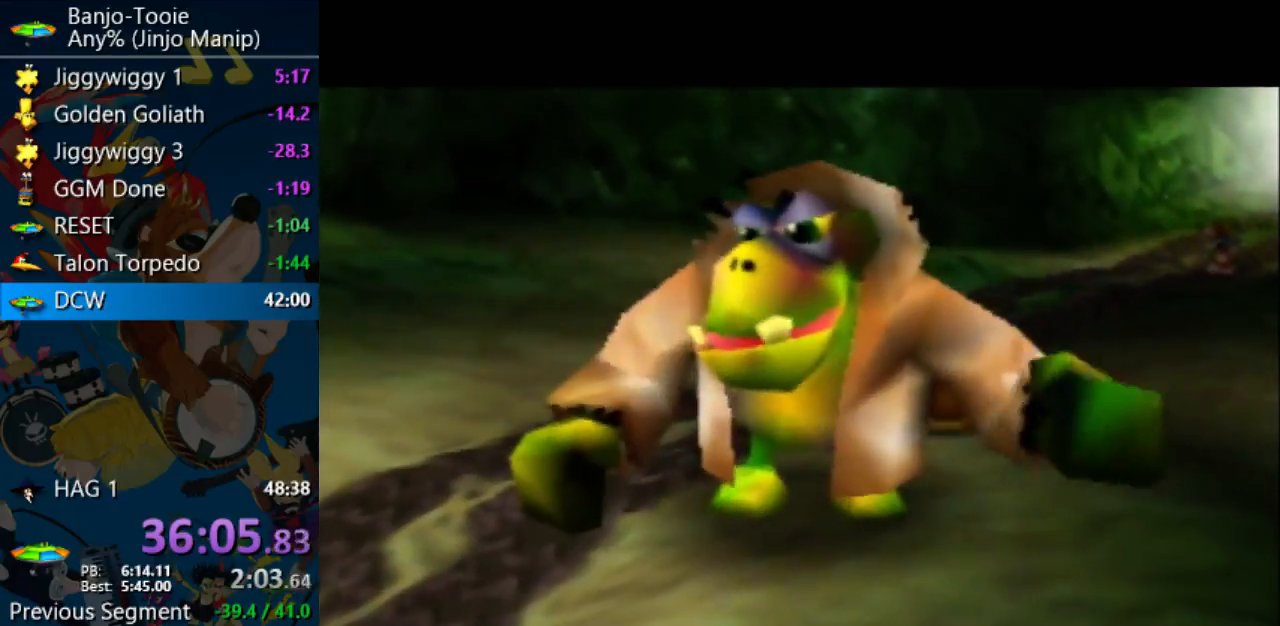
{"buttons": ["A", "R1"], "left_stick": "center", "events": [[100, "B", "up"], [200, "B", "down"], [267, "B", "up"], [367, "B", "down"], [467, "B", "up"]]}
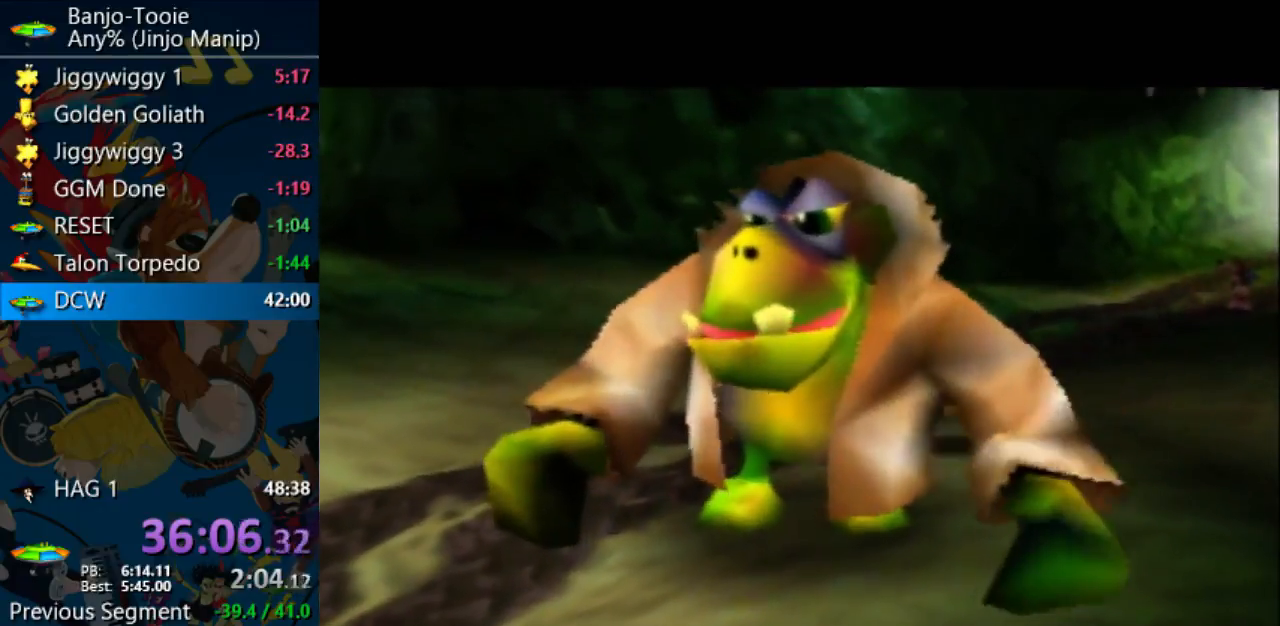
{"buttons": ["A", "B", "R1"], "left_stick": "center", "events": [[67, "B", "down"], [200, "B", "up"], [267, "B", "down"]]}
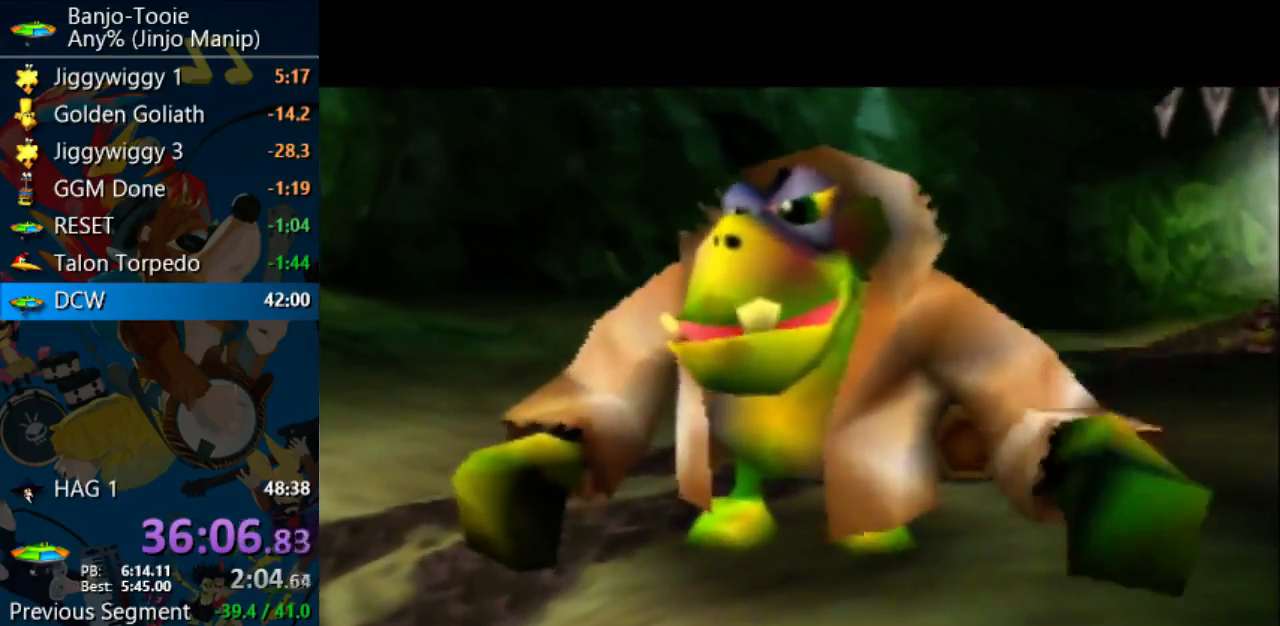
{"buttons": ["A", "B", "R1"], "left_stick": "center", "events": [[33, "B", "up"], [167, "B", "down"], [233, "B", "up"], [300, "B", "down"], [400, "B", "up"], [467, "B", "down"]]}
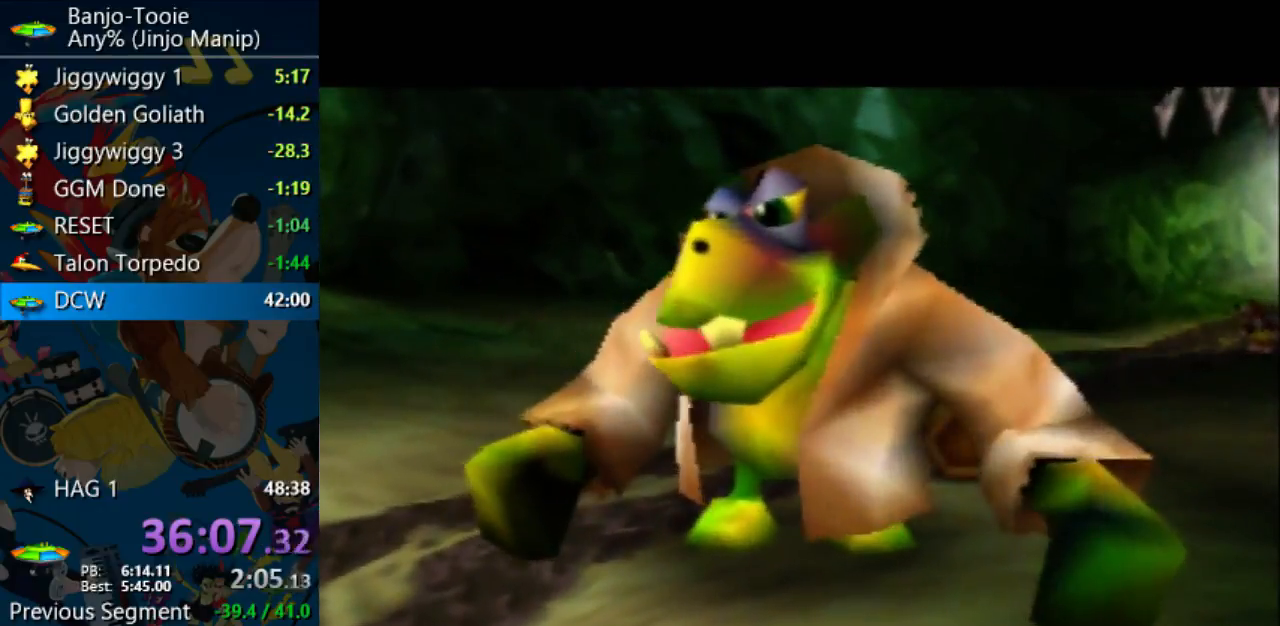
{"buttons": ["R1"], "left_stick": "center", "events": [[133, "A", "up"], [133, "B", "up"], [233, "B", "down"], [367, "B", "up"]]}
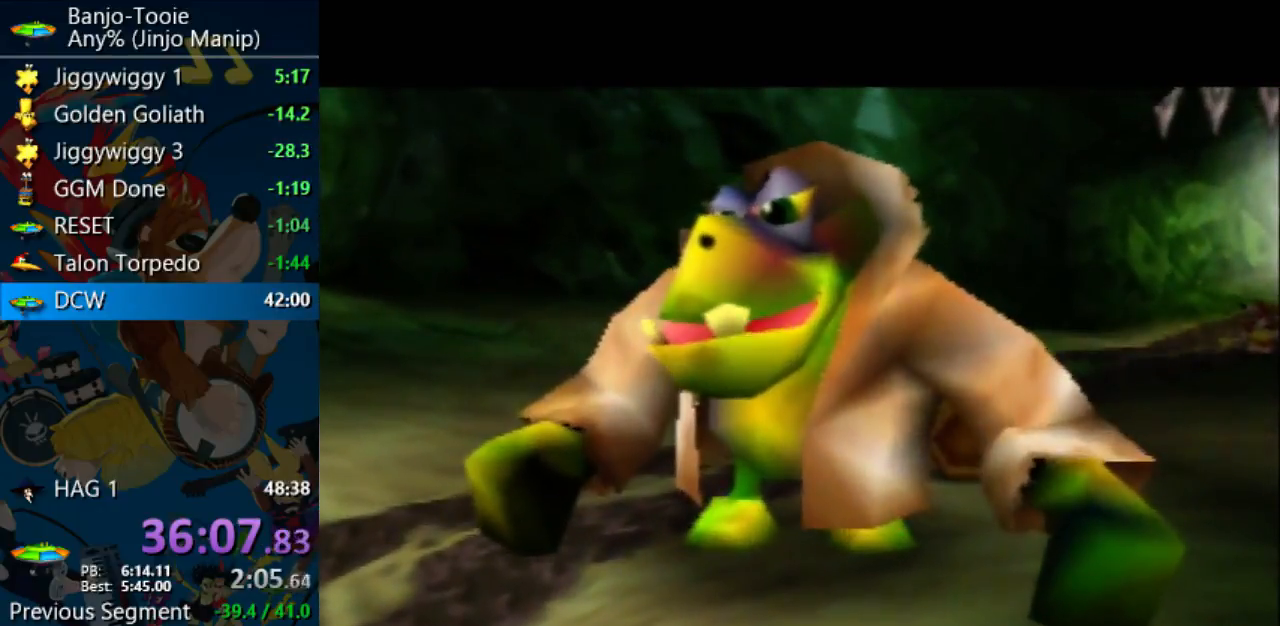
{"buttons": ["R1"], "left_stick": "center", "events": [[33, "B", "down"], [133, "B", "up"], [200, "B", "down"], [267, "B", "up"], [333, "B", "down"], [400, "B", "up"]]}
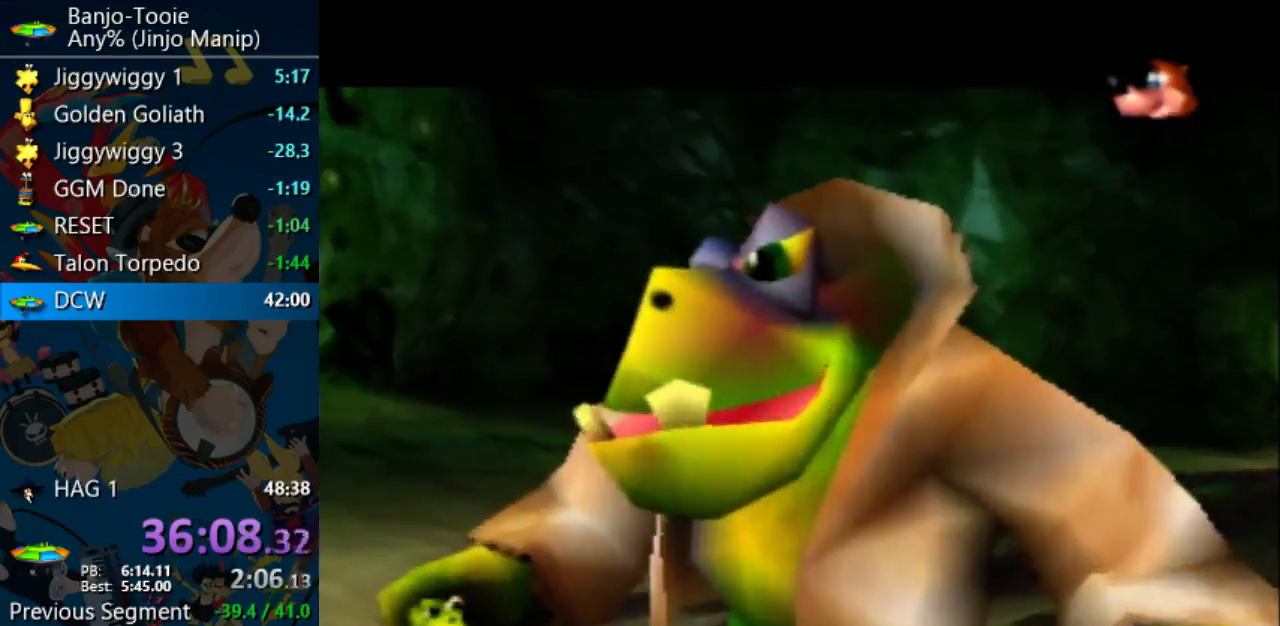
{"buttons": ["B", "R1"], "left_stick": "center", "events": [[67, "B", "down"], [133, "B", "up"], [200, "B", "down"], [267, "B", "up"], [333, "B", "down"]]}
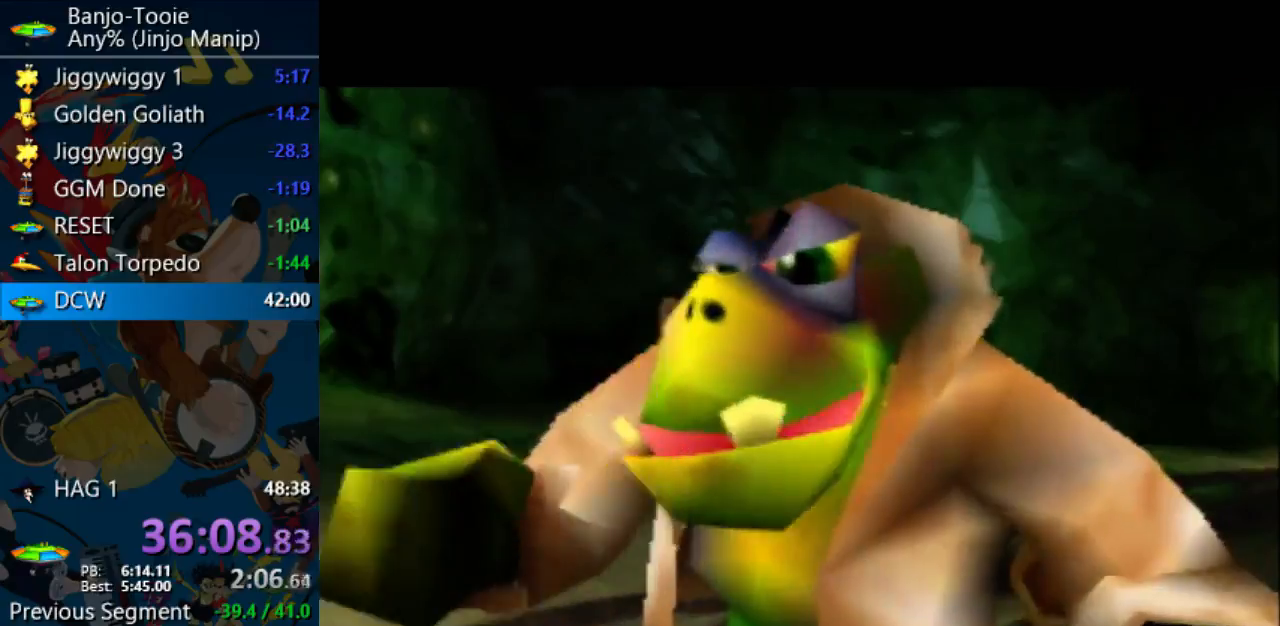
{"buttons": [], "left_stick": "center", "events": [[33, "B", "up"], [100, "B", "down"], [167, "B", "up"], [267, "B", "down"], [333, "R1", "up"], [367, "B", "up"]]}